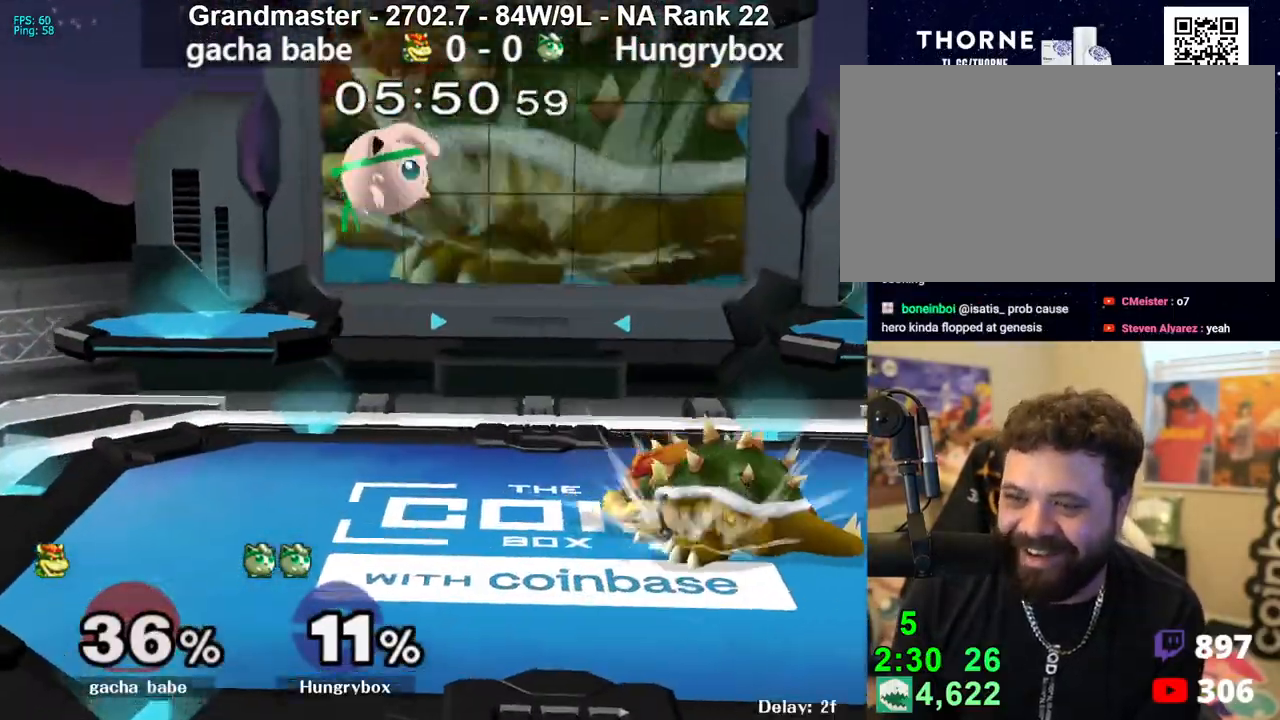
Gameplay with a controller (Nintendo layout); each line is a JSON object with the inputs held at the frame after it. "events" lists button and stick changes between this image and that frame as [ms after this image, input, new state], when the widget could be followed in between. Not read: L3 R3 START.
{"buttons": ["R1"], "left_stick": "right", "right_stick": "center", "events": [[83, "right_stick", "center"], [217, "left_stick", "down"], [267, "left_stick", "right"], [333, "R1", "down"]]}
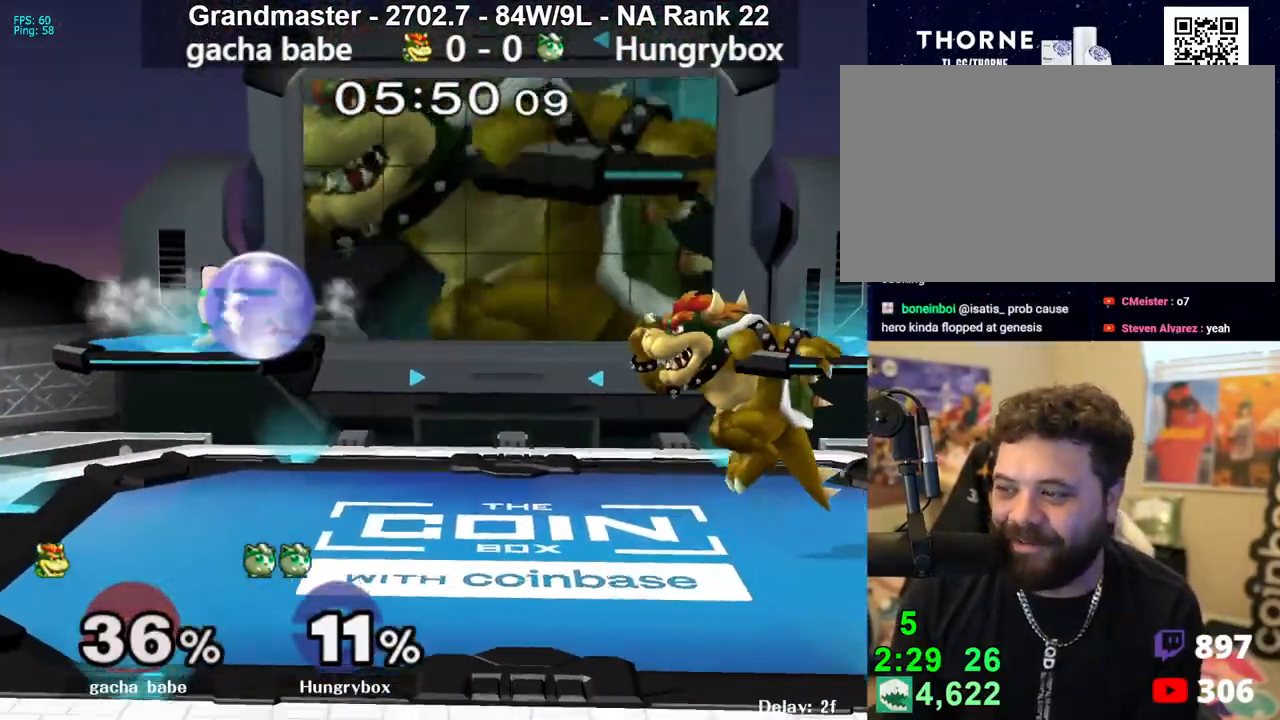
{"buttons": ["R1"], "left_stick": "right", "right_stick": "center", "events": []}
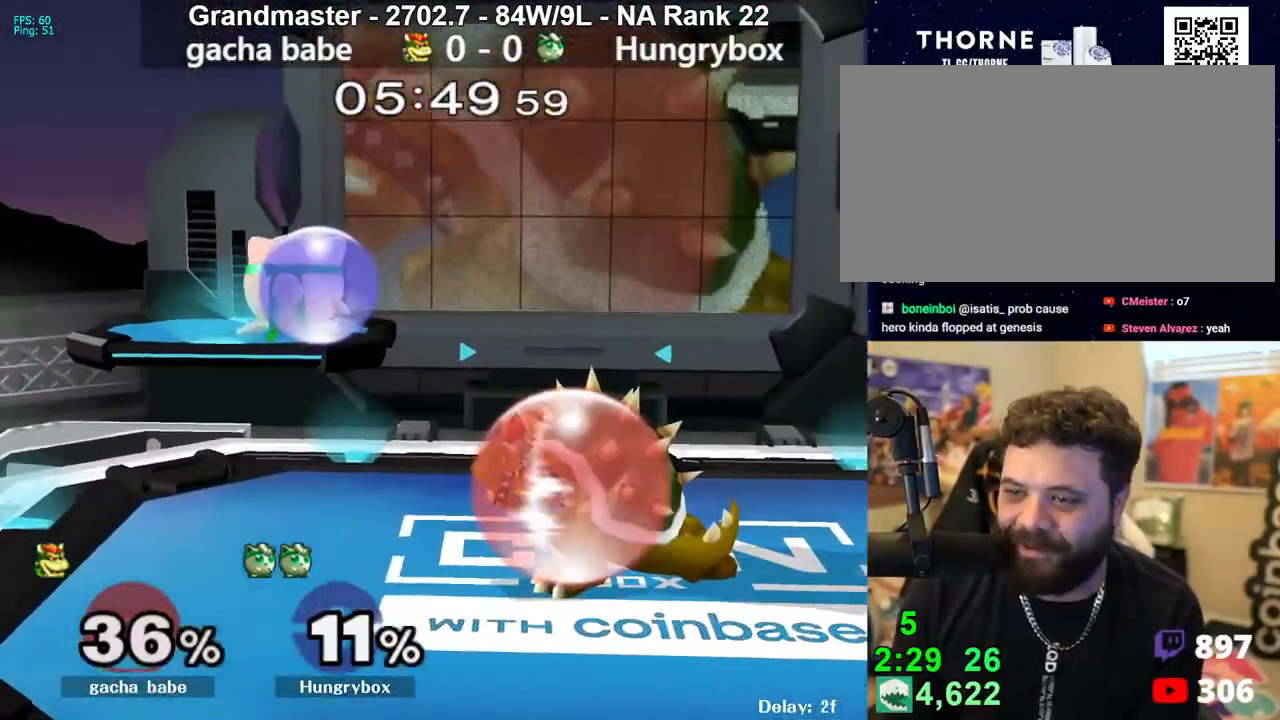
{"buttons": [], "left_stick": "down", "right_stick": "center", "events": [[200, "R1", "up"], [283, "left_stick", "down-left"], [300, "R1", "down"], [400, "R1", "up"], [400, "left_stick", "center"], [483, "left_stick", "down"]]}
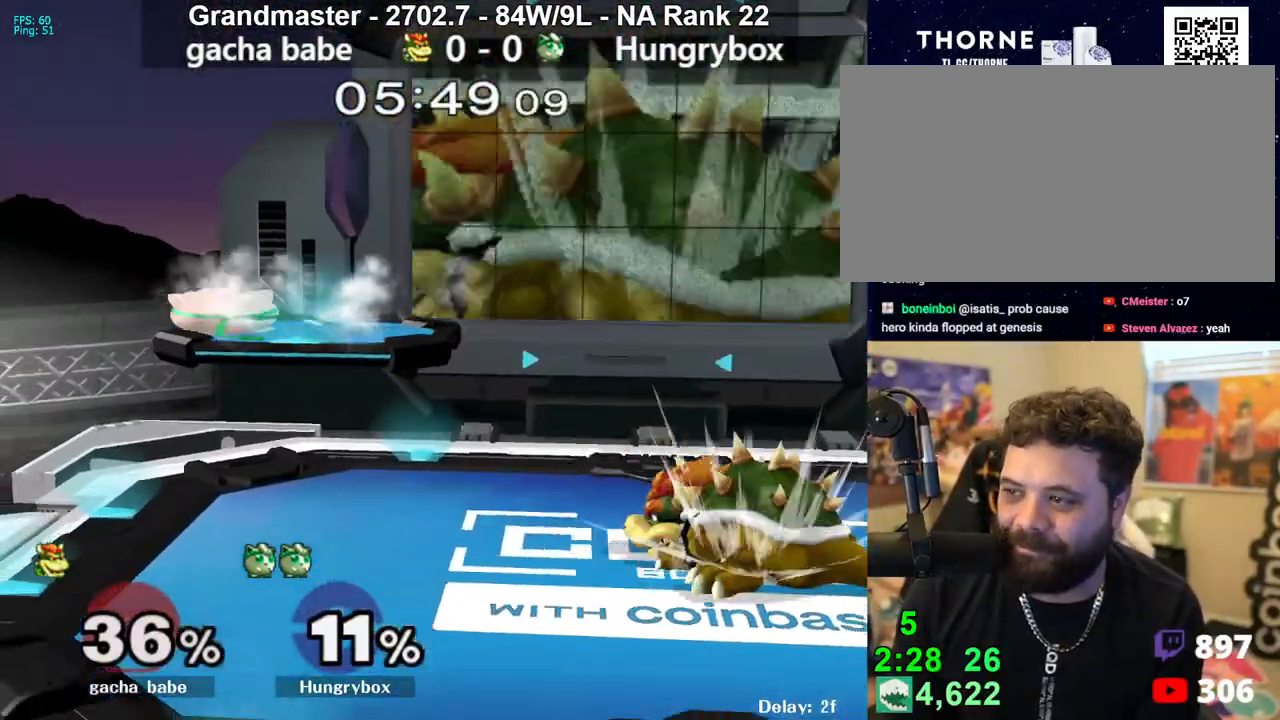
{"buttons": [], "left_stick": "up-right", "right_stick": "center", "events": [[67, "left_stick", "right"], [133, "B", "down"], [317, "B", "up"], [400, "left_stick", "up-right"]]}
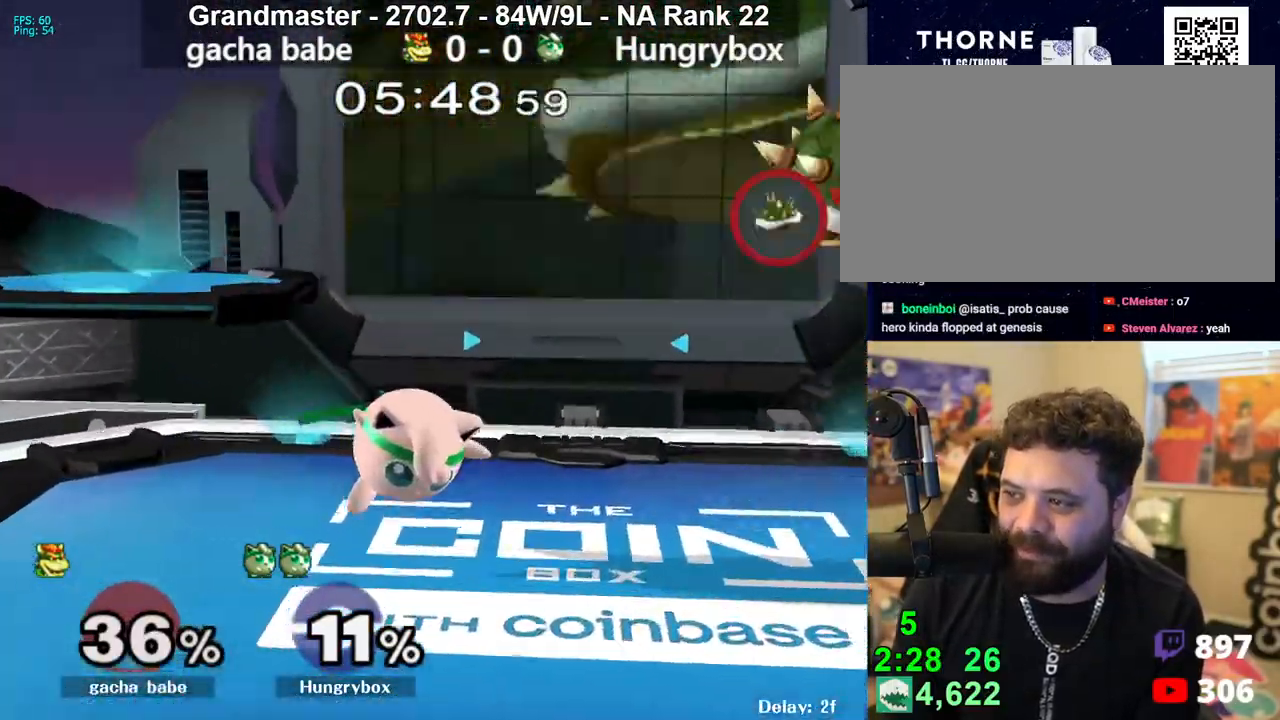
{"buttons": [], "left_stick": "left", "right_stick": "center", "events": [[150, "left_stick", "center"], [267, "left_stick", "left"]]}
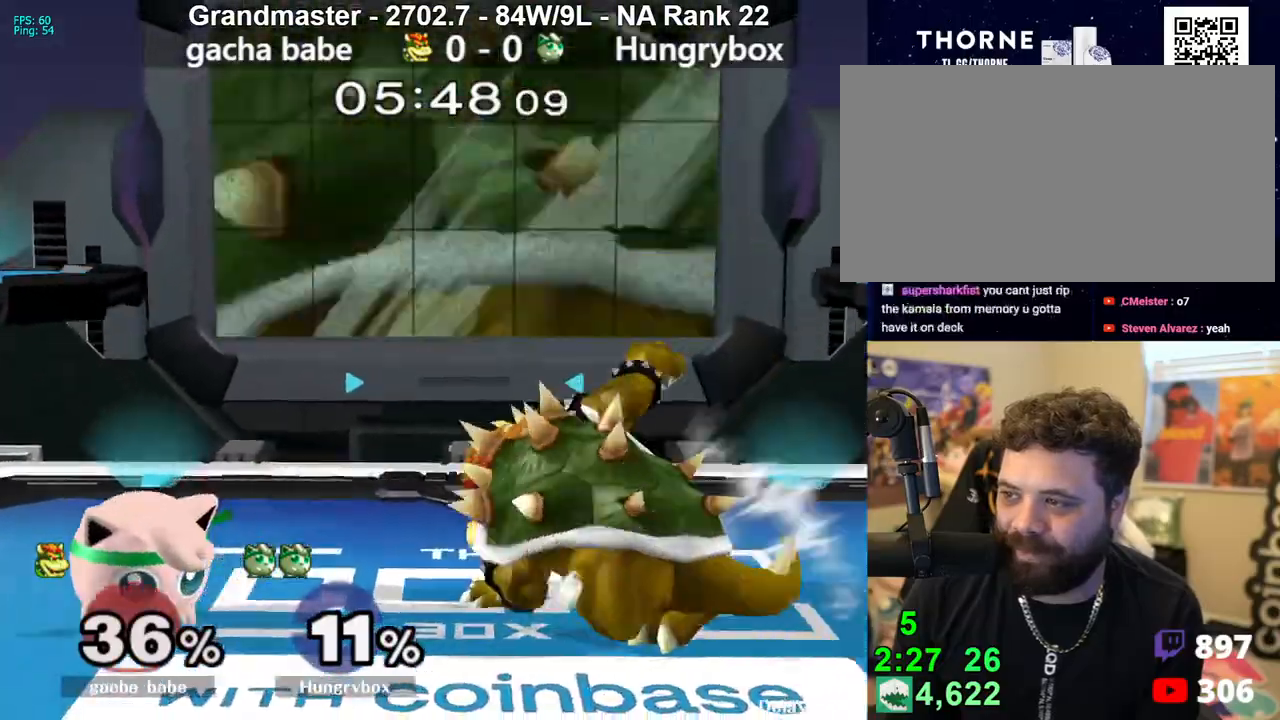
{"buttons": ["Z"], "left_stick": "left", "right_stick": "center", "events": [[83, "left_stick", "center"], [150, "left_stick", "left"], [217, "left_stick", "up"], [317, "right_stick", "right"], [333, "left_stick", "right"], [350, "Z", "down"], [433, "Z", "up"], [433, "right_stick", "center"], [483, "Z", "down"], [500, "left_stick", "left"]]}
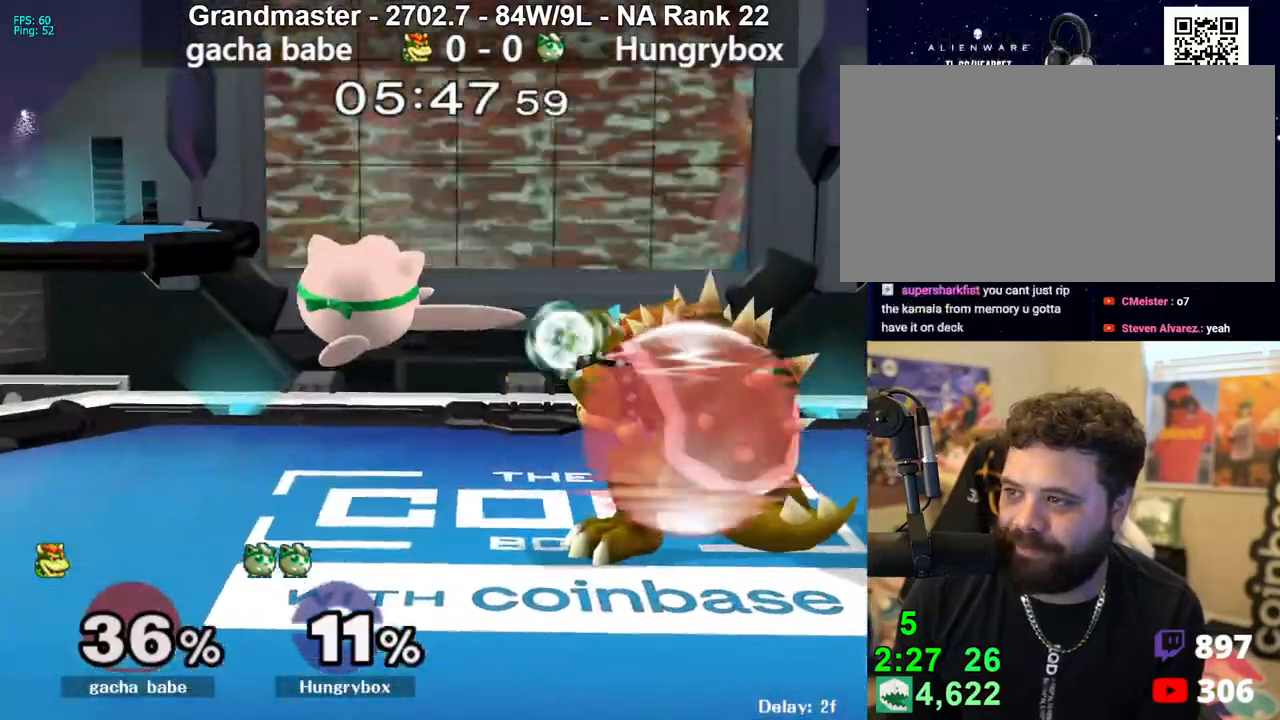
{"buttons": [], "left_stick": "up-right", "right_stick": "right", "events": [[50, "Z", "up"], [267, "left_stick", "center"], [400, "left_stick", "up"], [467, "left_stick", "up-right"], [500, "right_stick", "right"]]}
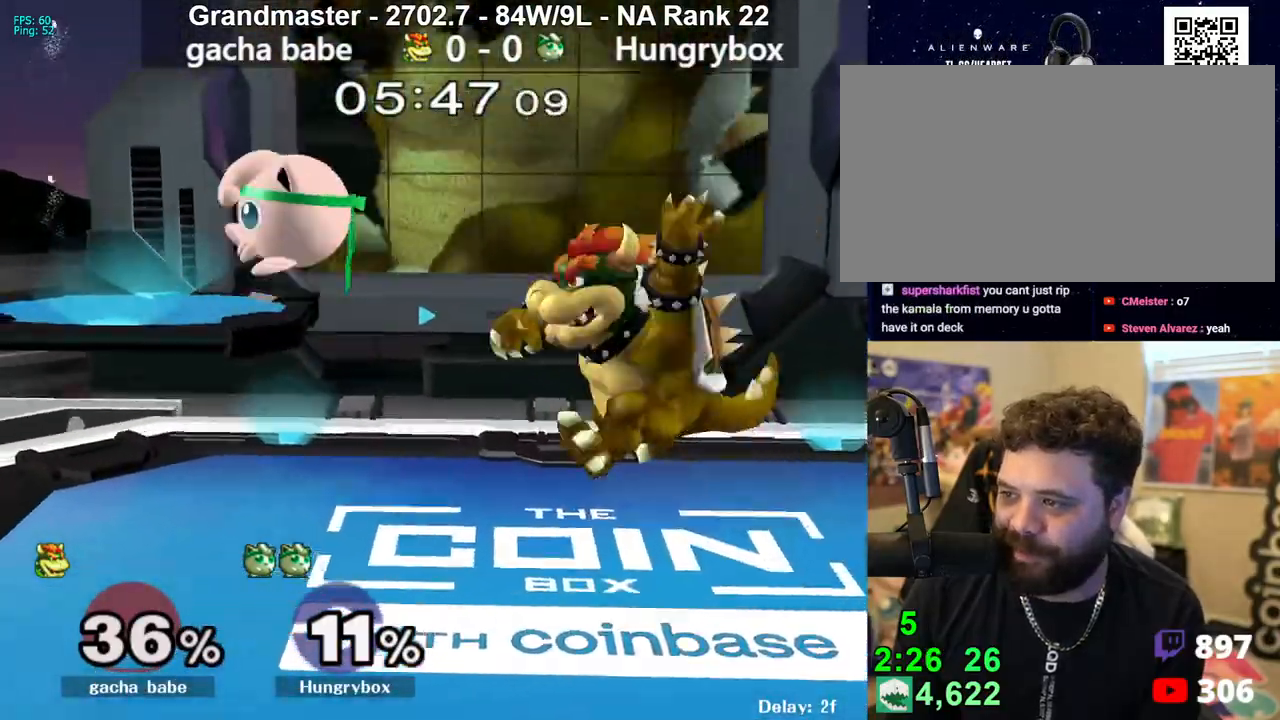
{"buttons": [], "left_stick": "down-left", "right_stick": "center", "events": [[50, "left_stick", "right"], [150, "left_stick", "left"], [250, "right_stick", "center"], [417, "left_stick", "down-left"]]}
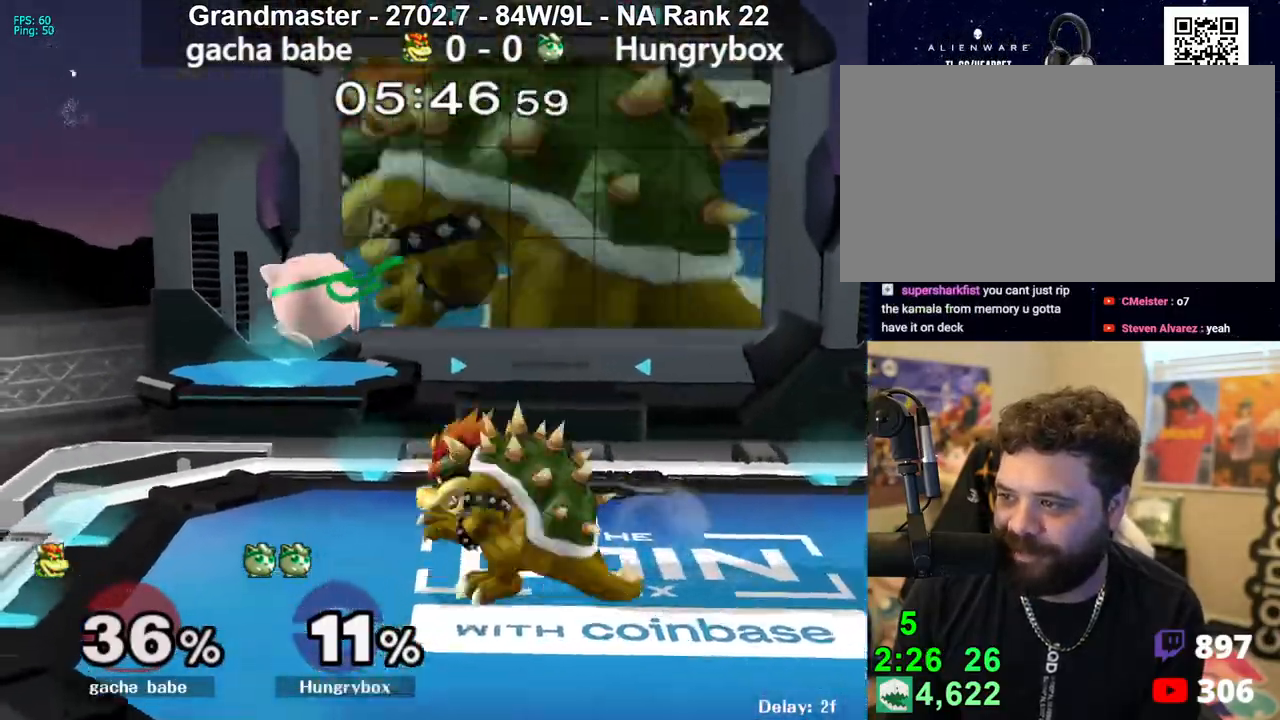
{"buttons": [], "left_stick": "down", "right_stick": "center", "events": [[67, "left_stick", "center"], [167, "left_stick", "up-right"], [267, "left_stick", "down"], [300, "R1", "down"], [383, "R1", "up"], [383, "left_stick", "center"], [467, "left_stick", "down"]]}
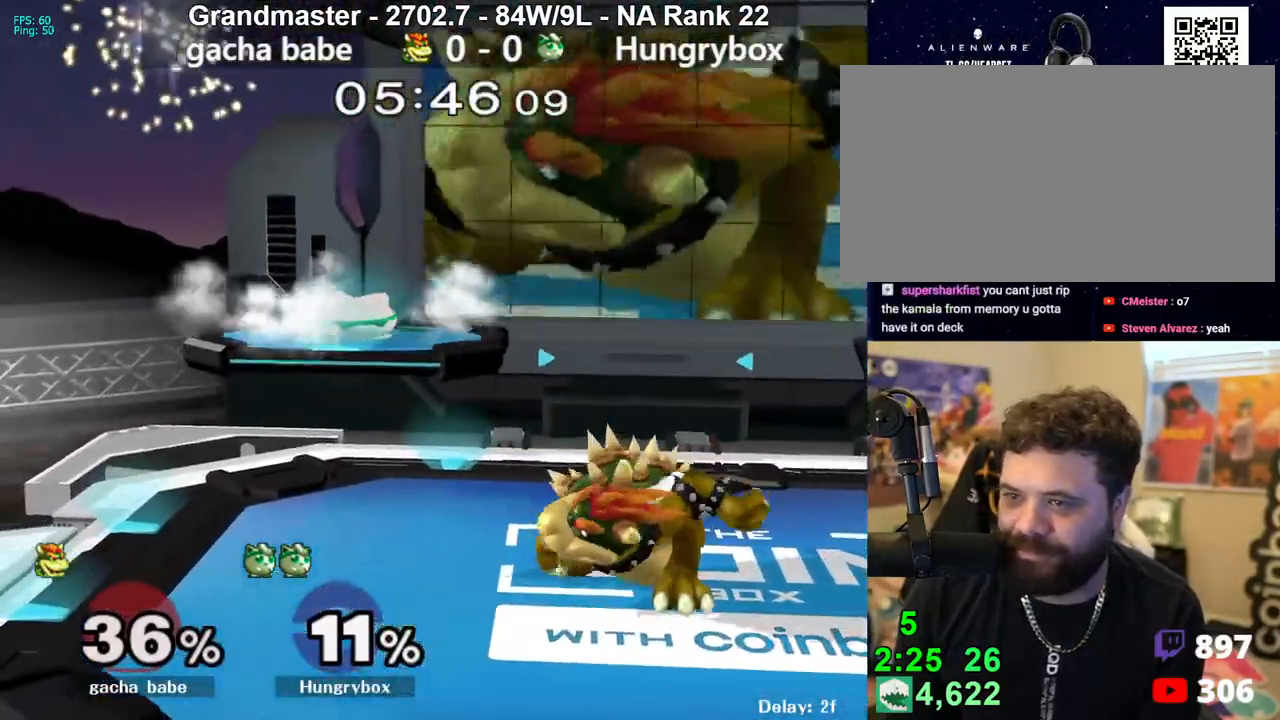
{"buttons": ["Z"], "left_stick": "center", "right_stick": "center", "events": [[50, "left_stick", "right"], [150, "Z", "down"], [150, "right_stick", "up-right"], [183, "left_stick", "down"], [233, "Z", "up"], [233, "right_stick", "center"], [283, "Z", "down"], [283, "left_stick", "left"], [350, "Z", "up"], [383, "Z", "down"], [467, "Z", "up"], [483, "Z", "down"], [500, "left_stick", "center"]]}
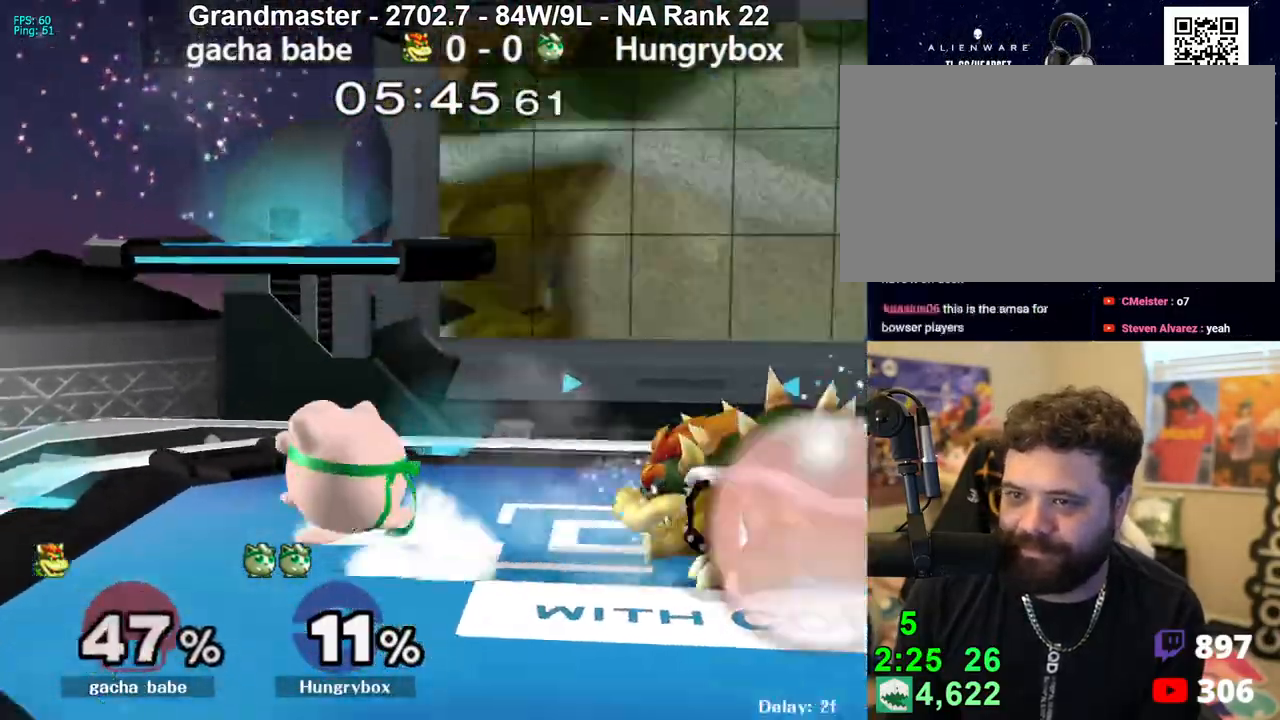
{"buttons": ["Z"], "left_stick": "left", "right_stick": "center", "events": [[67, "Z", "up"], [100, "left_stick", "up"], [217, "left_stick", "right"], [233, "right_stick", "right"], [250, "Z", "down"], [333, "Z", "up"], [333, "right_stick", "center"], [383, "Z", "down"], [417, "left_stick", "left"], [450, "Z", "up"], [483, "Z", "down"]]}
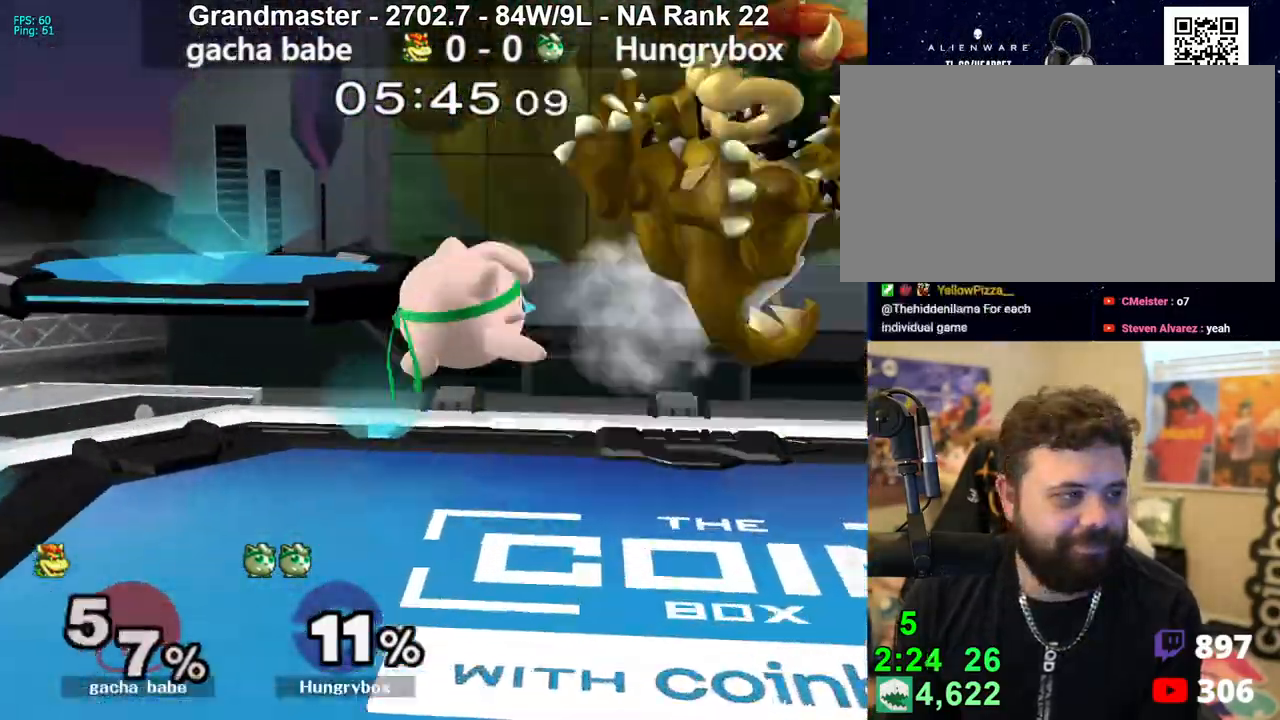
{"buttons": ["Z"], "left_stick": "right", "right_stick": "center", "events": [[67, "Z", "up"], [83, "left_stick", "right"], [333, "right_stick", "right"], [367, "Z", "down"], [400, "left_stick", "down-right"], [400, "right_stick", "center"], [433, "Z", "up"], [467, "Z", "down"], [500, "left_stick", "right"]]}
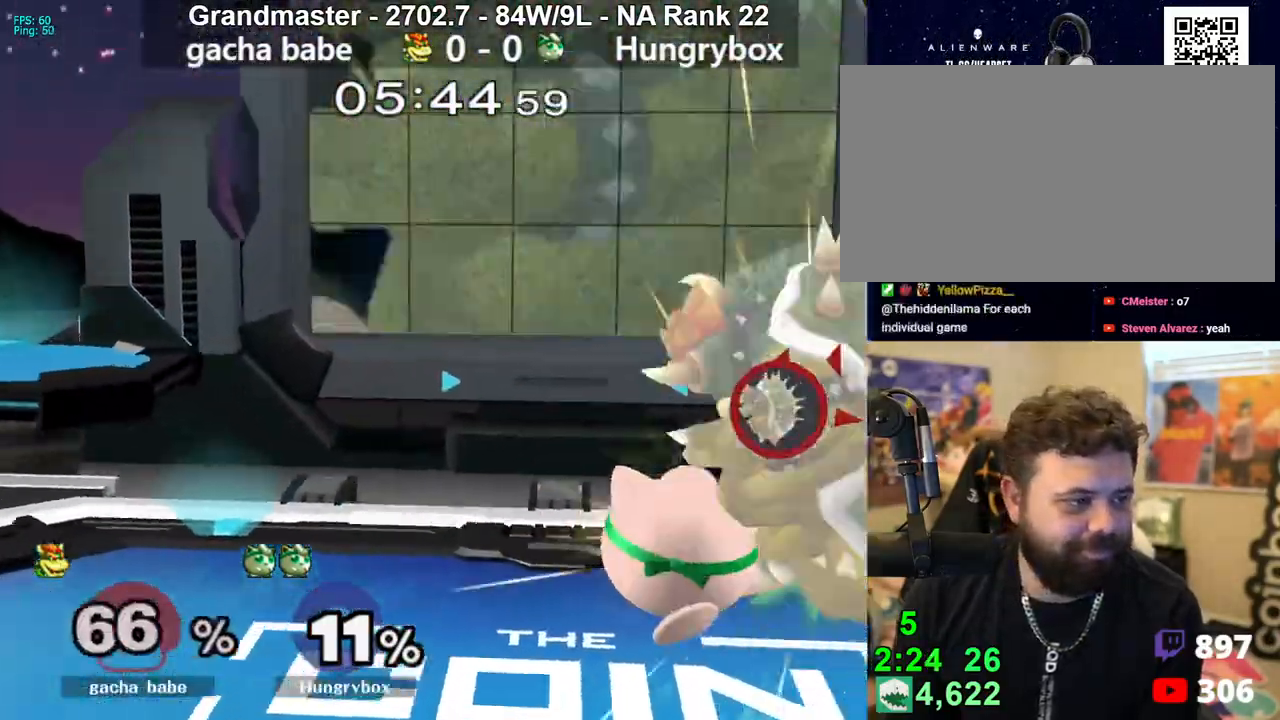
{"buttons": ["Z"], "left_stick": "right", "right_stick": "right", "events": [[50, "Z", "up"], [83, "Z", "down"], [150, "Z", "up"], [167, "Z", "down"], [250, "Z", "up"], [267, "left_stick", "center"], [317, "left_stick", "up"], [400, "left_stick", "right"], [433, "right_stick", "right"], [450, "Z", "down"]]}
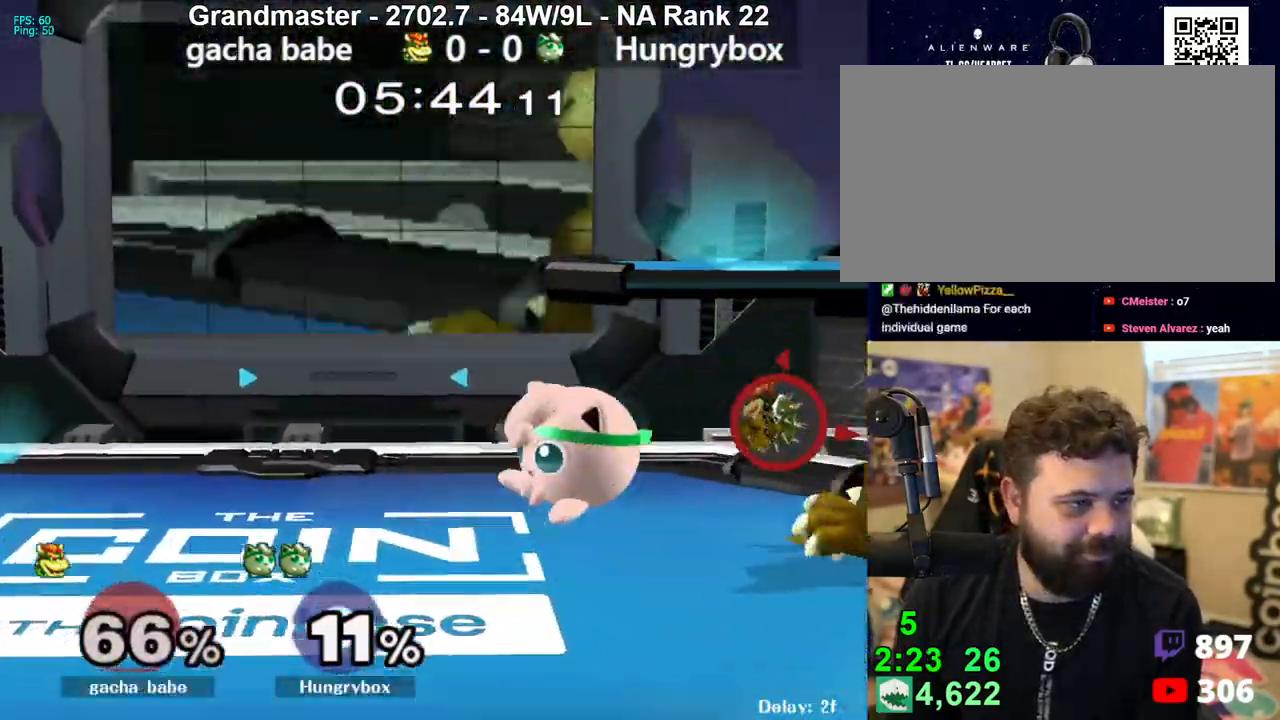
{"buttons": [], "left_stick": "down-right", "right_stick": "center", "events": [[17, "Z", "up"], [17, "right_stick", "center"], [50, "Z", "down"], [117, "Z", "up"], [150, "Z", "down"], [183, "left_stick", "left"], [233, "Z", "up"], [267, "Z", "down"], [350, "Z", "up"], [450, "left_stick", "down-right"]]}
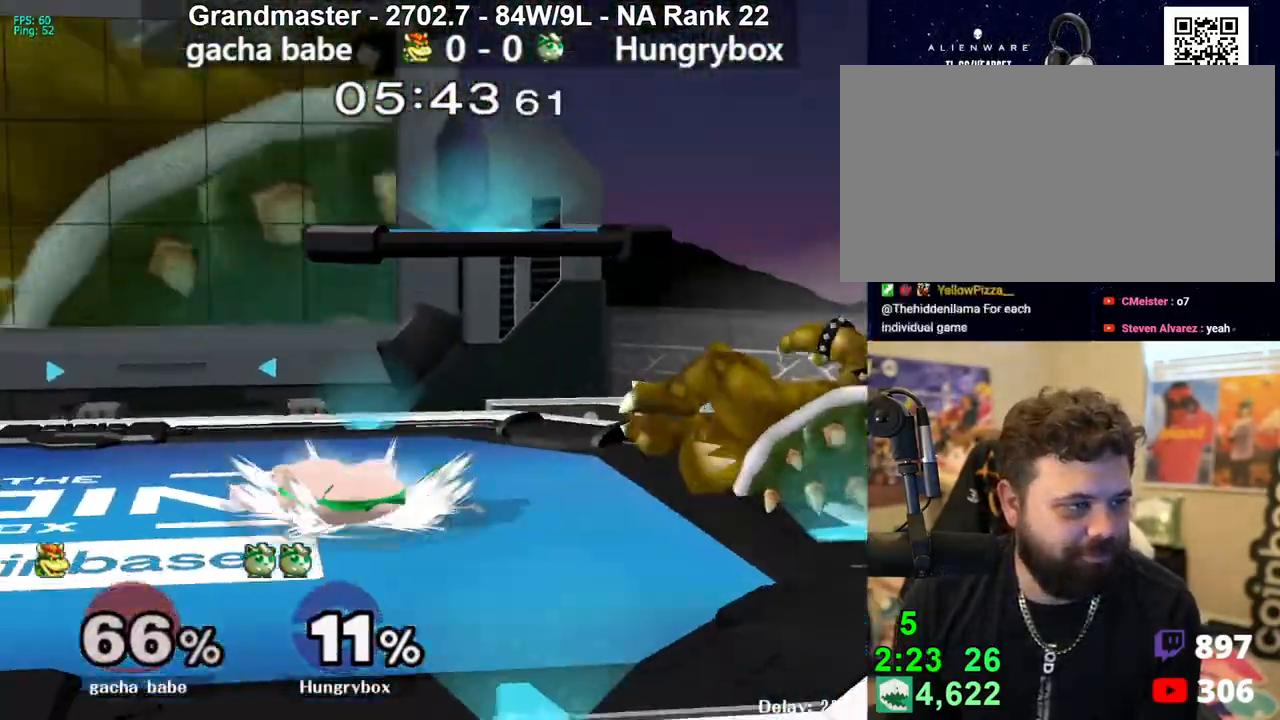
{"buttons": [], "left_stick": "right", "right_stick": "right", "events": [[17, "left_stick", "down"], [400, "left_stick", "up"], [483, "right_stick", "right"], [500, "left_stick", "right"]]}
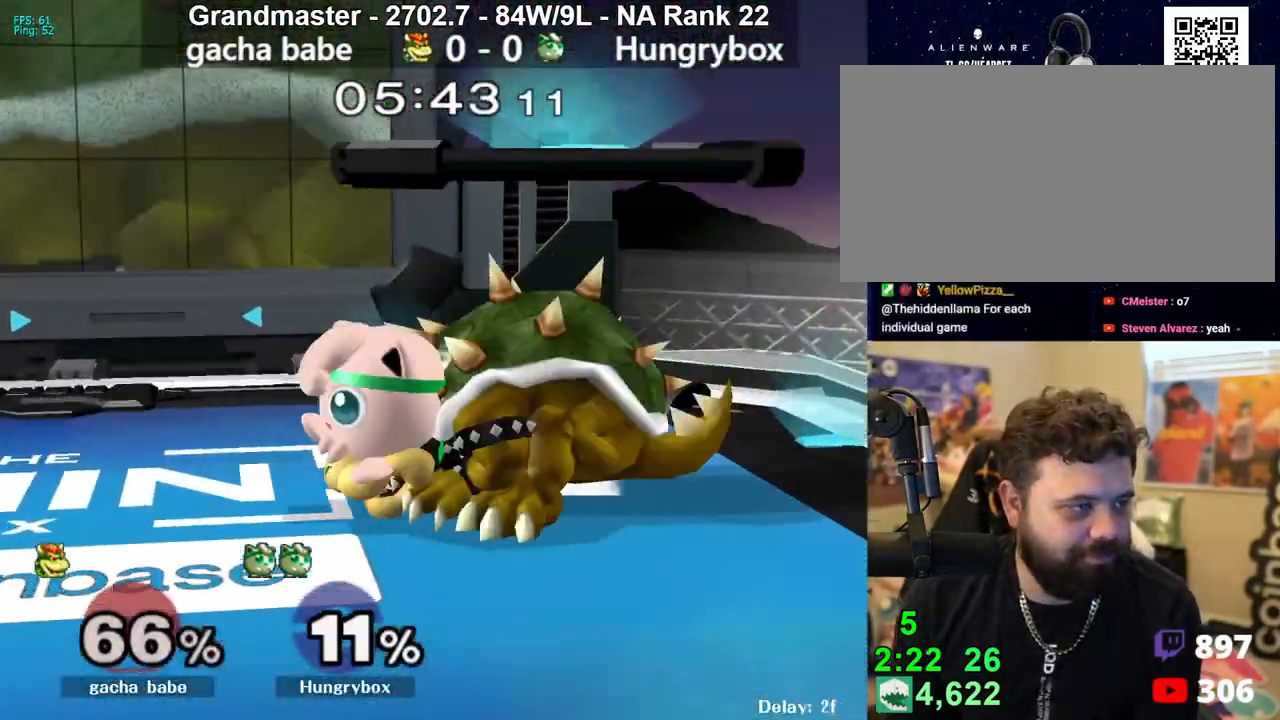
{"buttons": [], "left_stick": "right", "right_stick": "center", "events": [[17, "Z", "down"], [50, "right_stick", "center"], [67, "Z", "up"], [67, "left_stick", "left"], [200, "left_stick", "center"], [250, "left_stick", "right"]]}
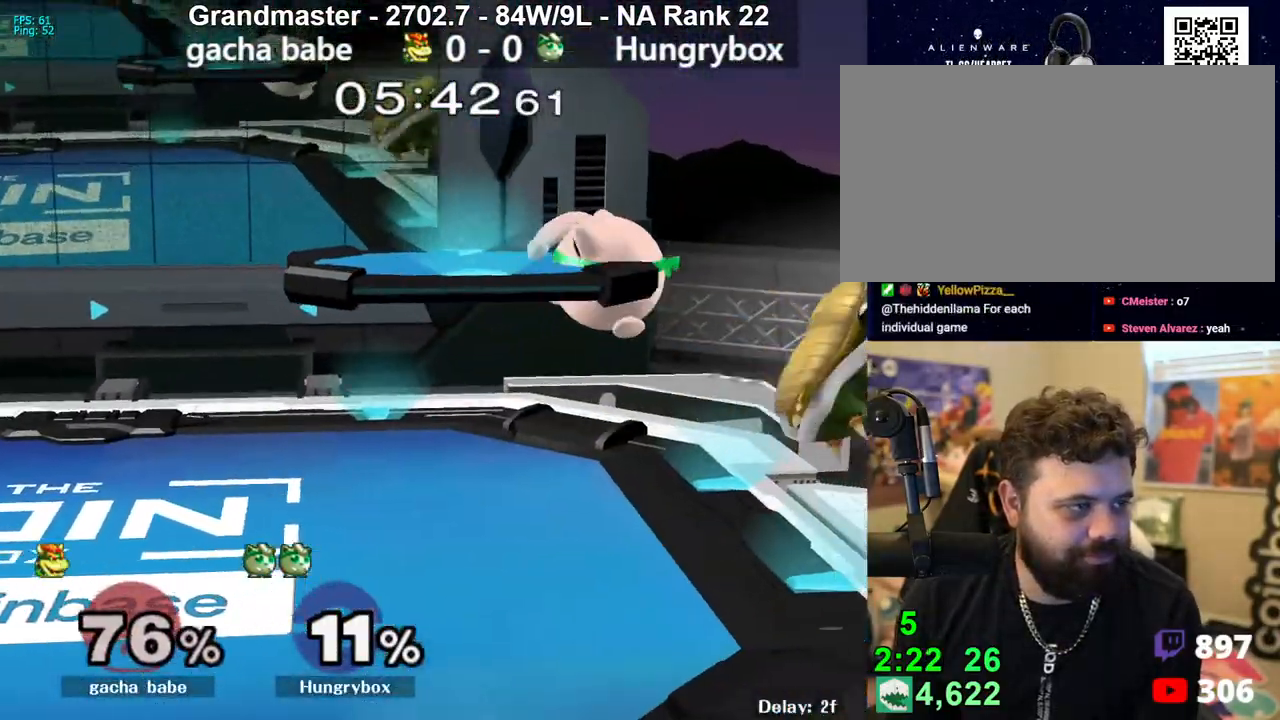
{"buttons": [], "left_stick": "center", "right_stick": "center", "events": [[117, "right_stick", "right"], [133, "Z", "down"], [150, "left_stick", "down"], [167, "right_stick", "center"], [183, "Z", "up"], [233, "Z", "down"], [233, "left_stick", "left"], [300, "Z", "up"], [317, "Z", "down"], [417, "Z", "up"], [450, "left_stick", "center"]]}
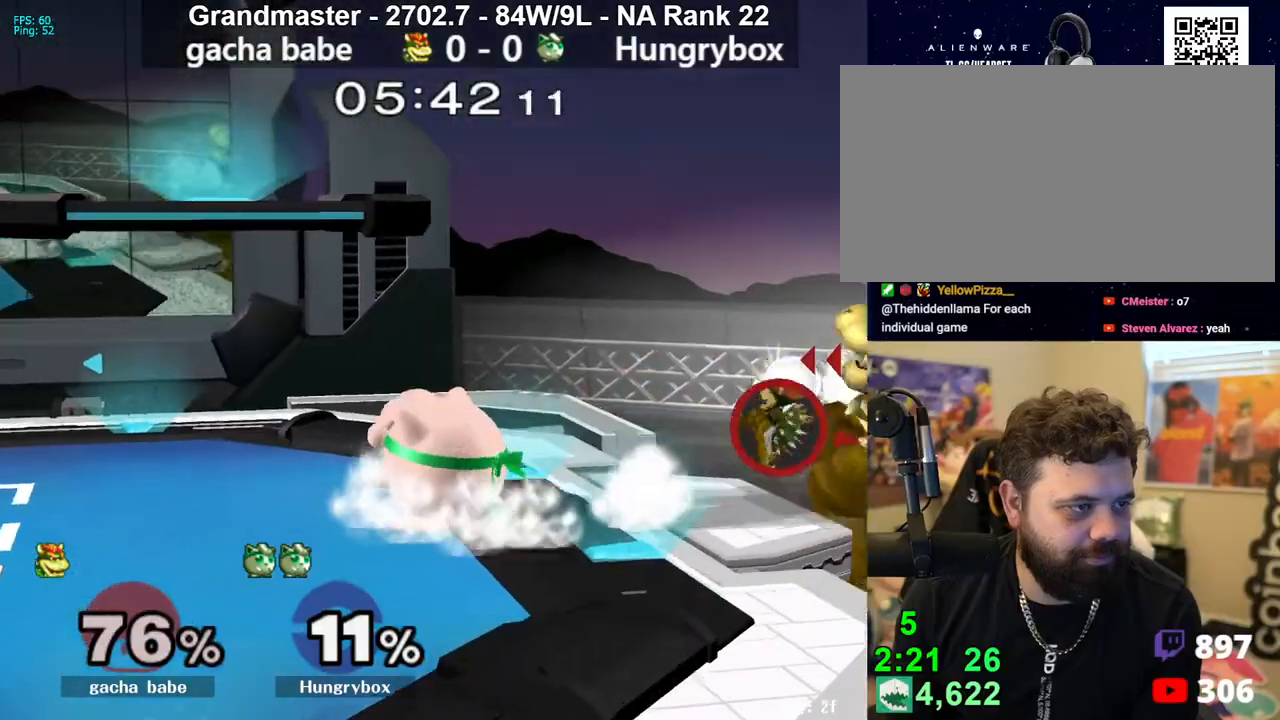
{"buttons": [], "left_stick": "left", "right_stick": "center", "events": [[17, "left_stick", "up"], [117, "left_stick", "right"], [133, "Z", "down"], [133, "right_stick", "right"], [200, "Z", "up"], [200, "right_stick", "center"], [267, "left_stick", "left"]]}
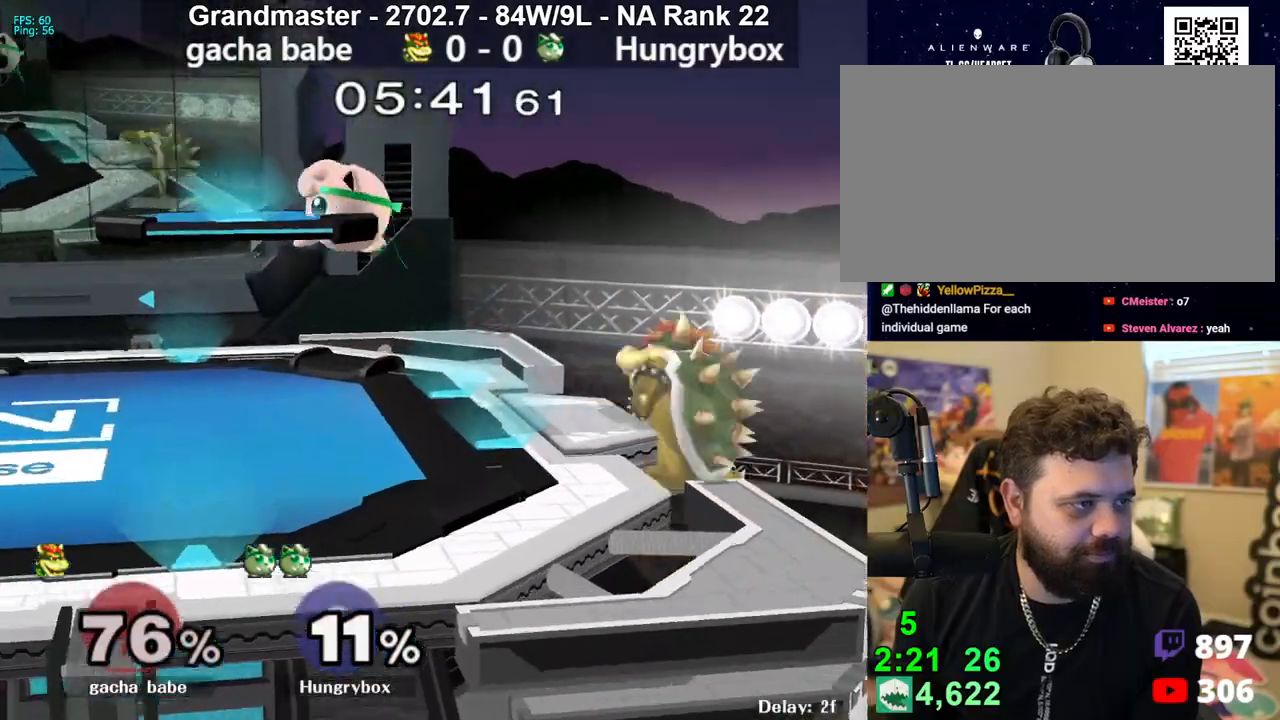
{"buttons": [], "left_stick": "right", "right_stick": "center", "events": [[150, "left_stick", "down"], [317, "left_stick", "center"], [417, "left_stick", "up"], [467, "left_stick", "right"]]}
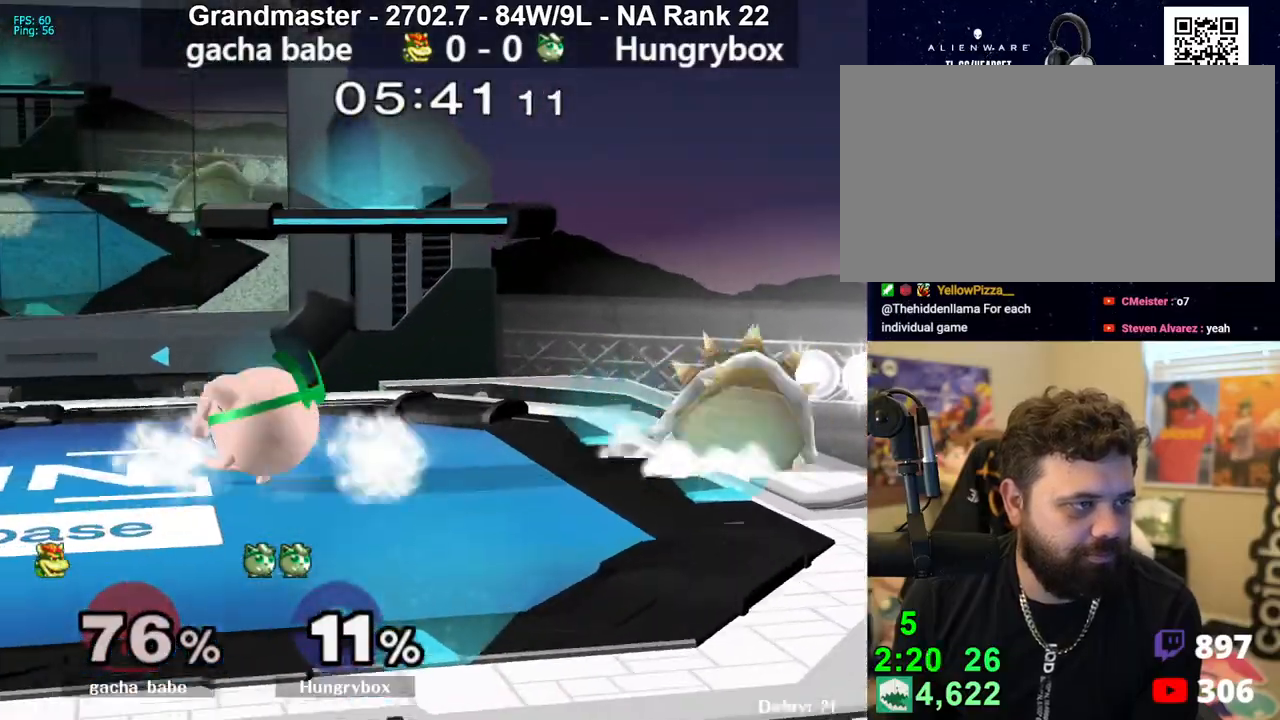
{"buttons": [], "left_stick": "down-left", "right_stick": "center", "events": [[167, "Z", "down"], [267, "Z", "up"], [300, "left_stick", "down"], [317, "Z", "down"], [383, "Z", "up"], [383, "left_stick", "left"], [433, "Z", "down"], [433, "left_stick", "down-left"], [483, "Z", "up"]]}
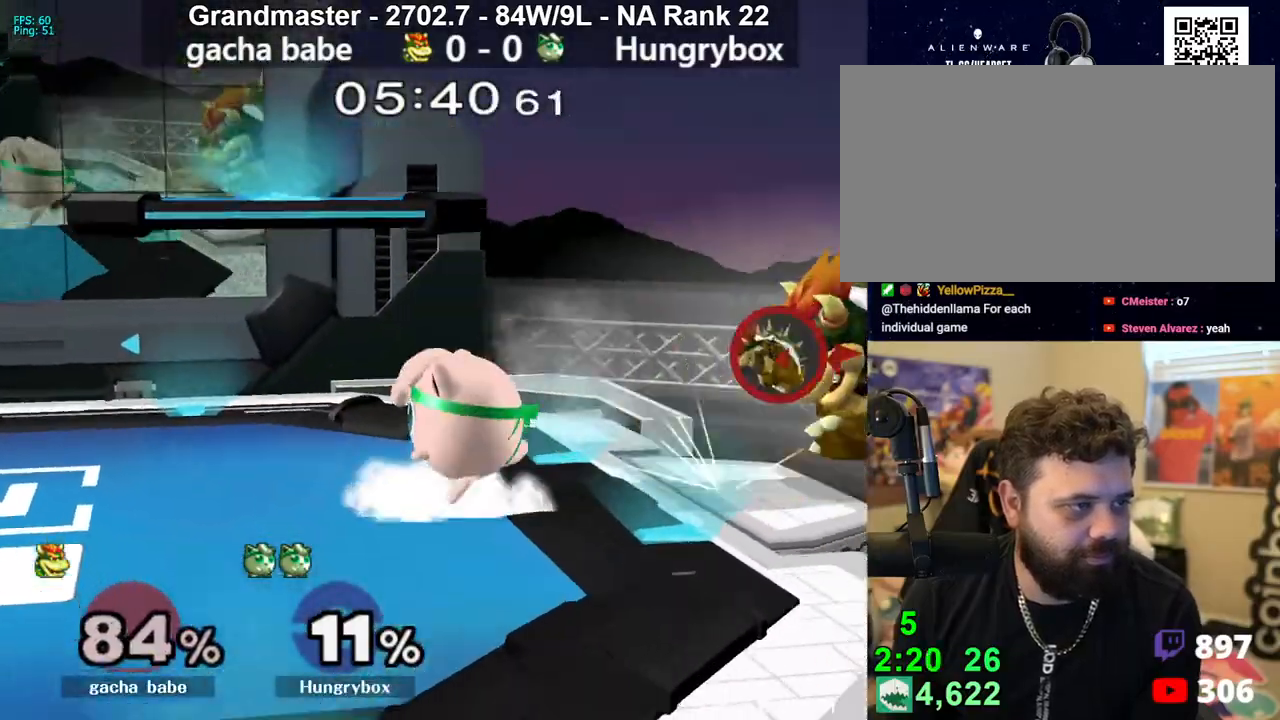
{"buttons": [], "left_stick": "right", "right_stick": "center", "events": [[33, "Z", "down"], [100, "Z", "up"], [100, "left_stick", "center"], [167, "left_stick", "up"], [283, "left_stick", "right"]]}
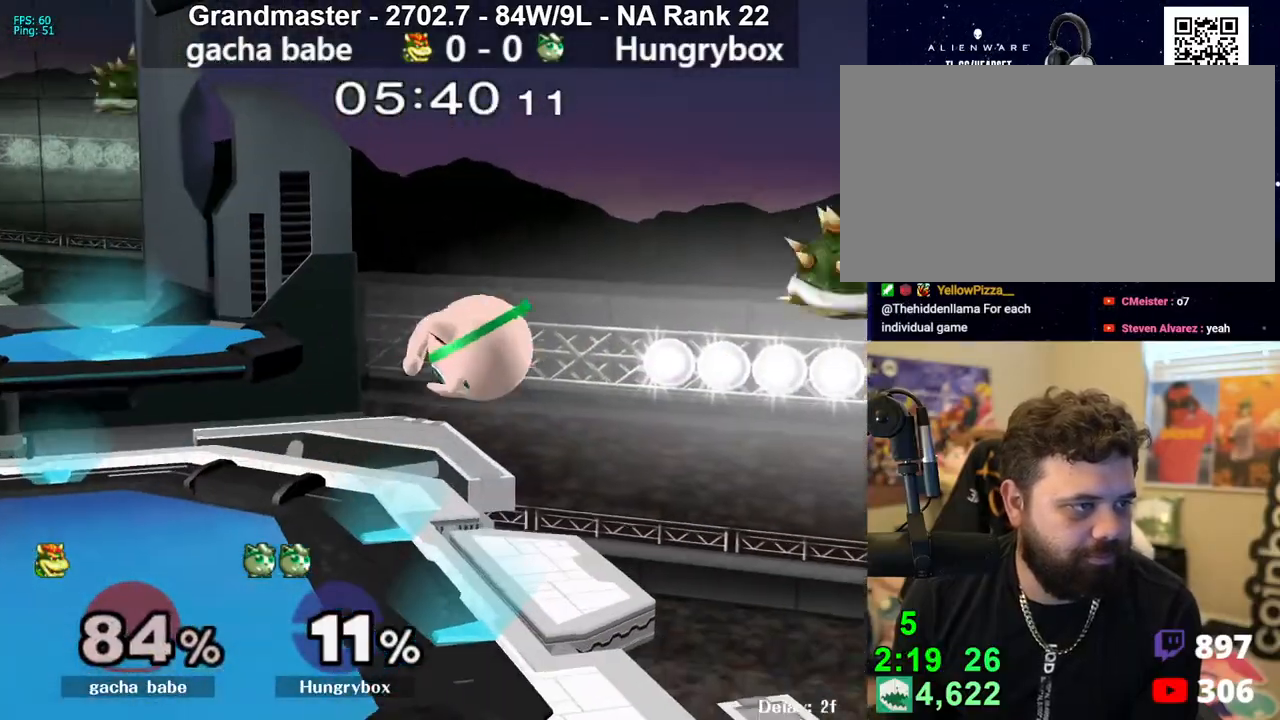
{"buttons": [], "left_stick": "left", "right_stick": "center", "events": [[17, "right_stick", "down"], [83, "right_stick", "center"], [133, "left_stick", "left"], [400, "Z", "down"], [483, "Z", "up"]]}
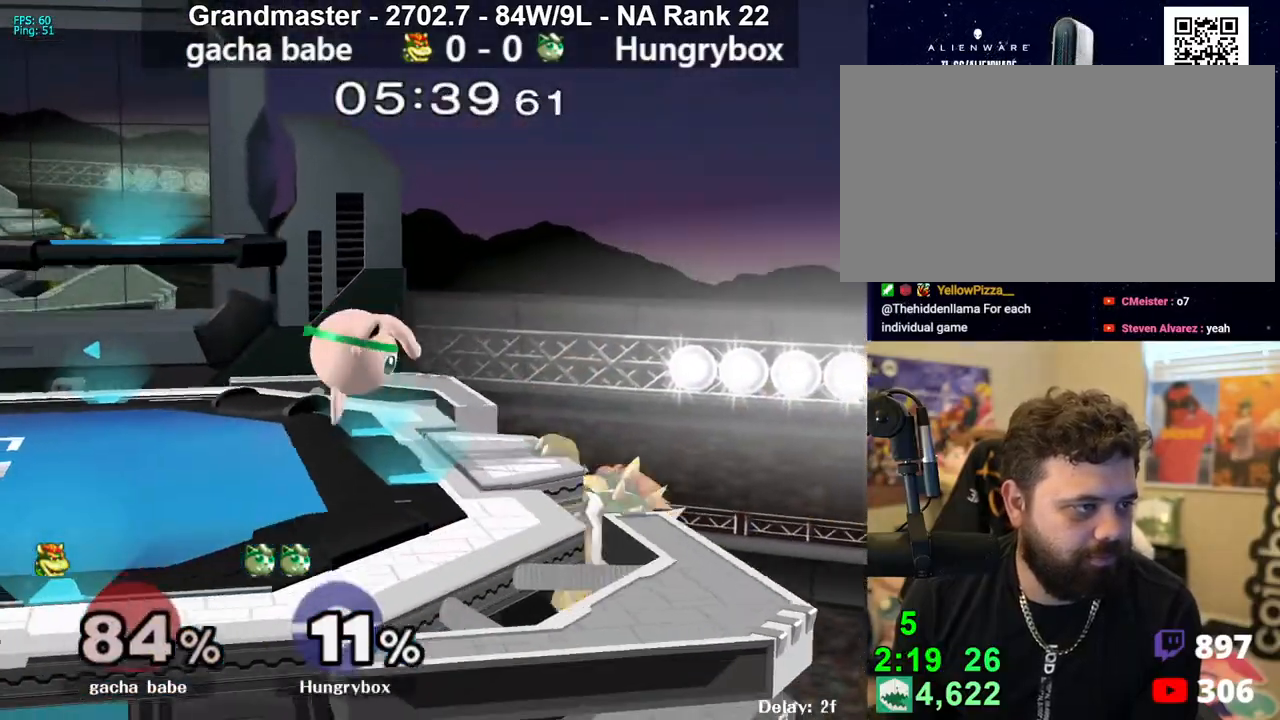
{"buttons": ["R1"], "left_stick": "center", "right_stick": "center", "events": [[17, "Z", "down"], [133, "Z", "up"], [167, "R1", "down"], [183, "left_stick", "down-left"], [417, "left_stick", "center"]]}
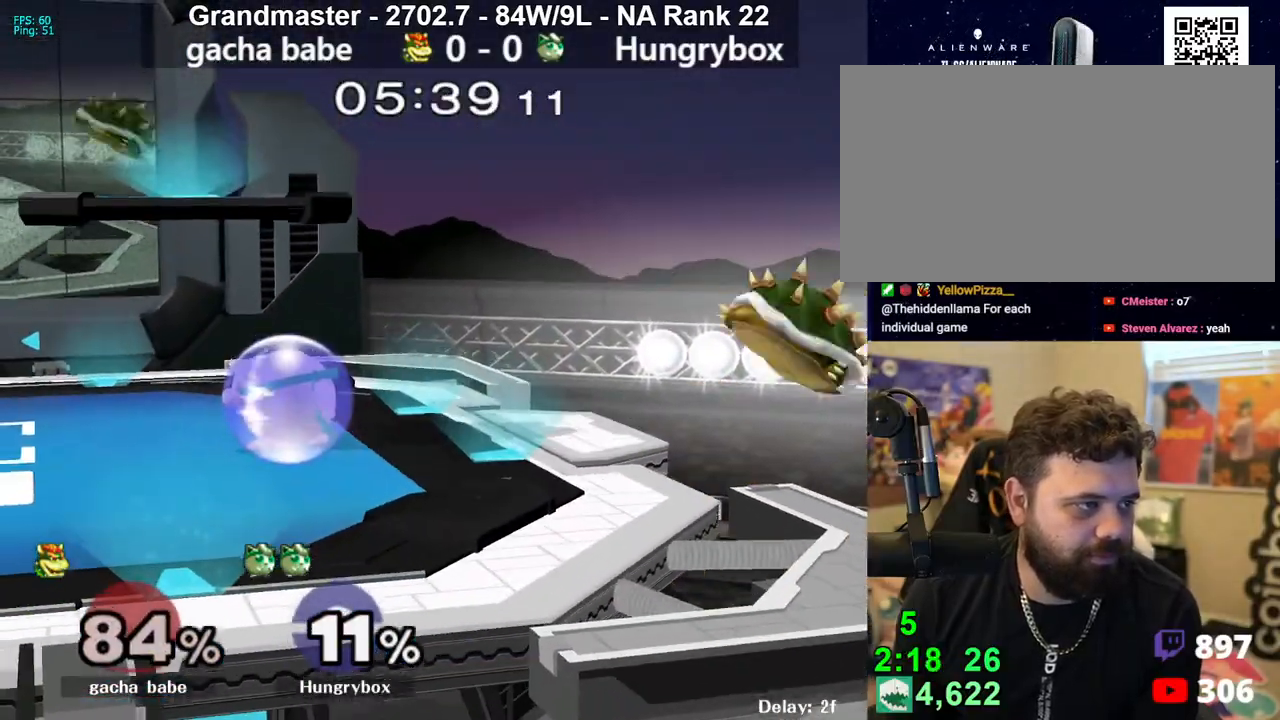
{"buttons": ["R1"], "left_stick": "center", "right_stick": "center", "events": []}
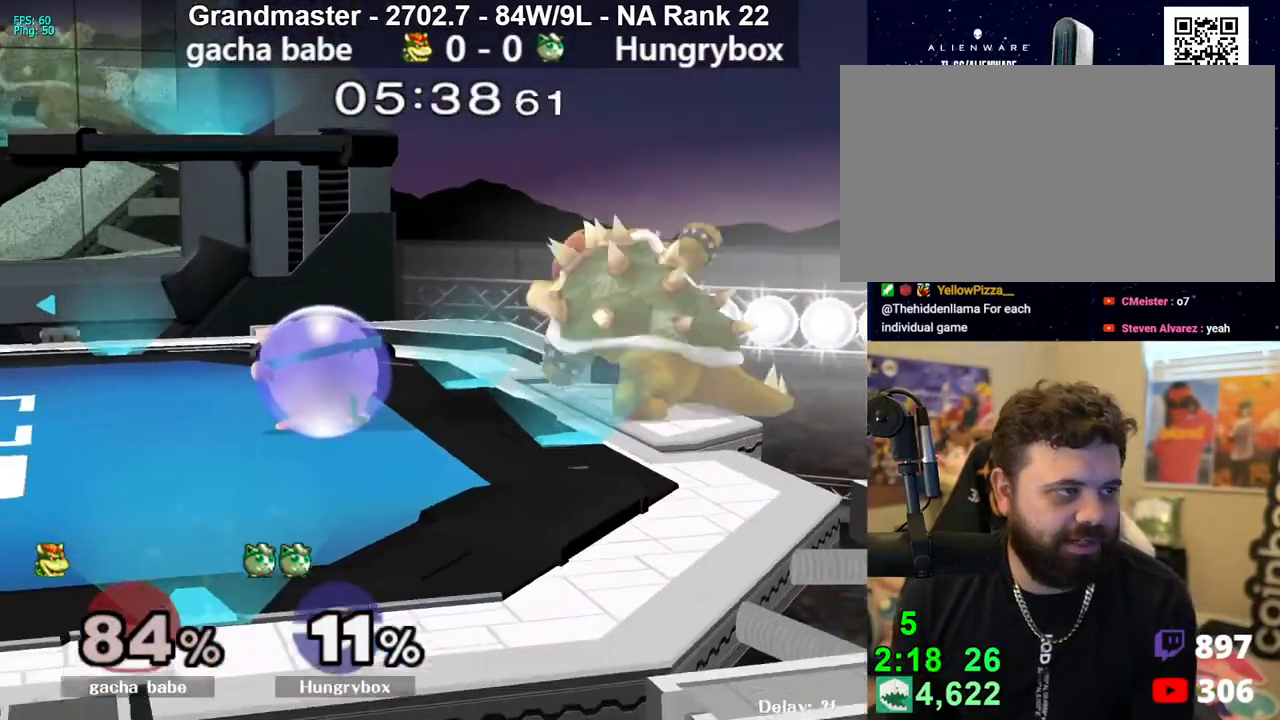
{"buttons": [], "left_stick": "up", "right_stick": "center", "events": [[450, "left_stick", "up"], [500, "R1", "up"]]}
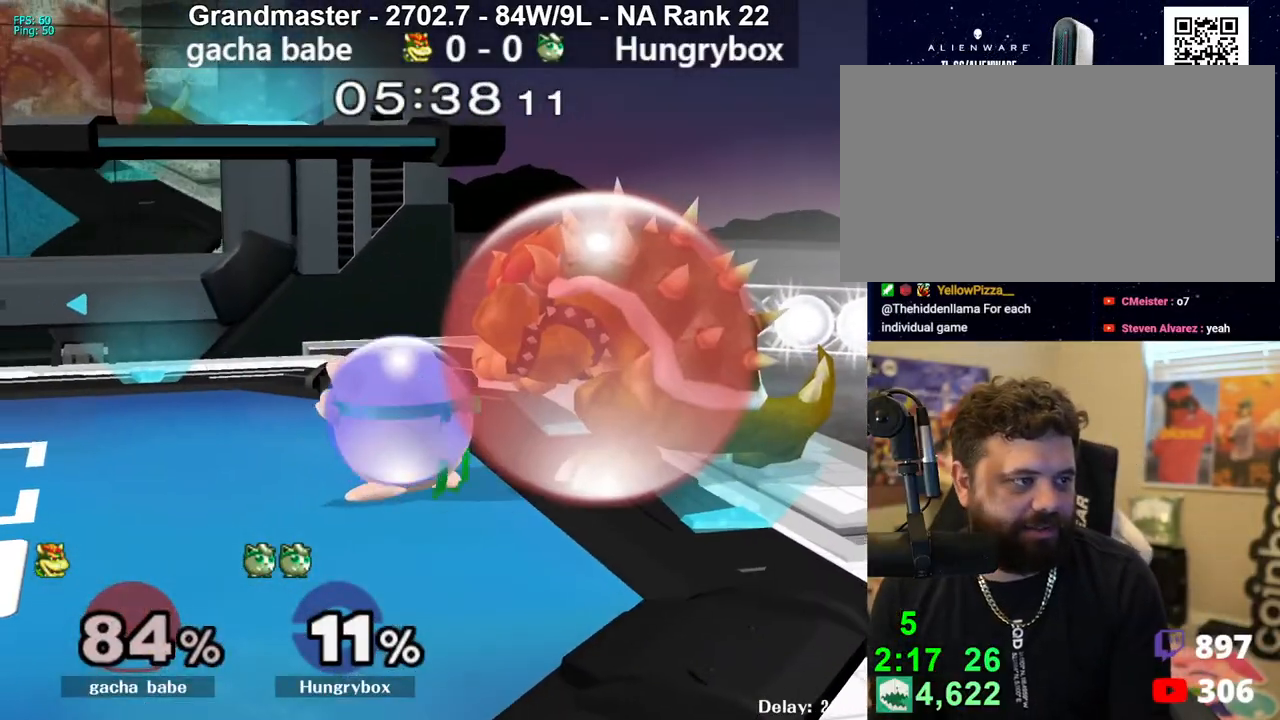
{"buttons": ["Z"], "left_stick": "up-right", "right_stick": "right", "events": [[117, "left_stick", "down-left"], [167, "R1", "down"], [300, "left_stick", "center"], [317, "R1", "up"], [350, "left_stick", "up"], [400, "left_stick", "up-right"], [467, "right_stick", "right"], [483, "Z", "down"]]}
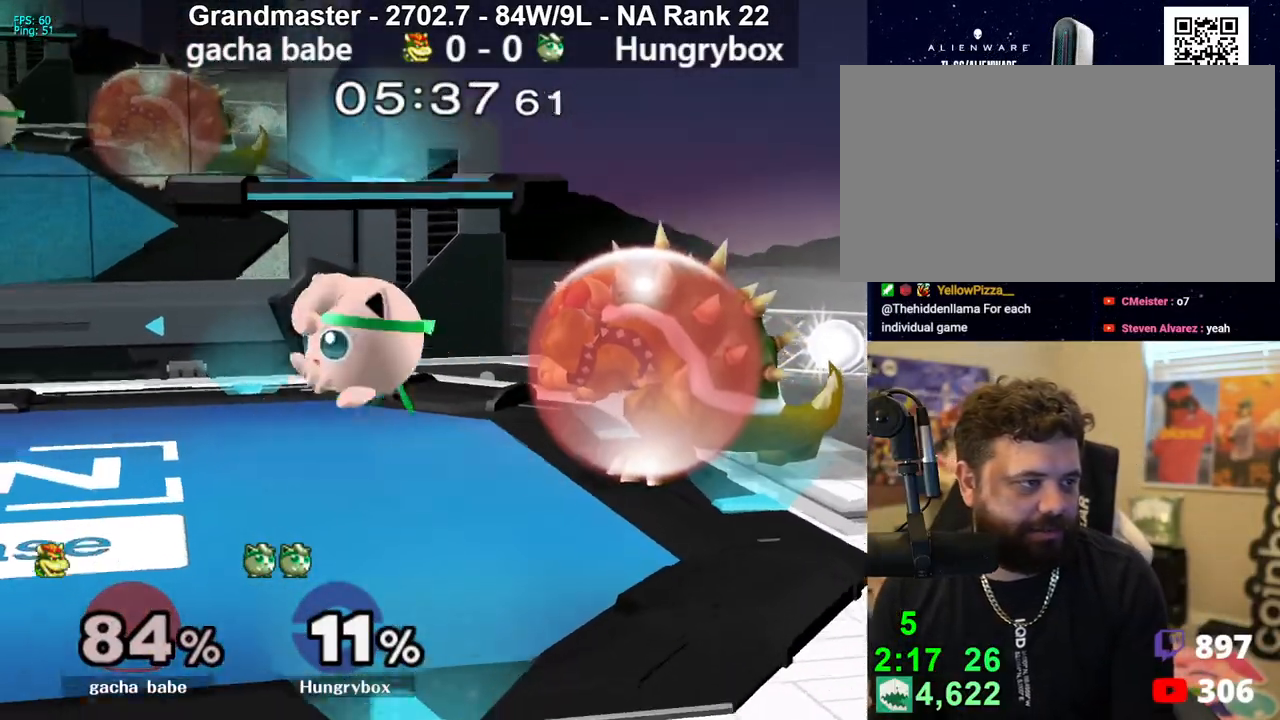
{"buttons": [], "left_stick": "left", "right_stick": "center", "events": [[50, "Z", "up"], [50, "right_stick", "center"], [83, "Z", "down"], [83, "left_stick", "left"], [150, "Z", "up"], [167, "left_stick", "right"], [200, "Z", "down"], [267, "Z", "up"], [317, "Z", "down"], [417, "Z", "up"], [450, "left_stick", "left"]]}
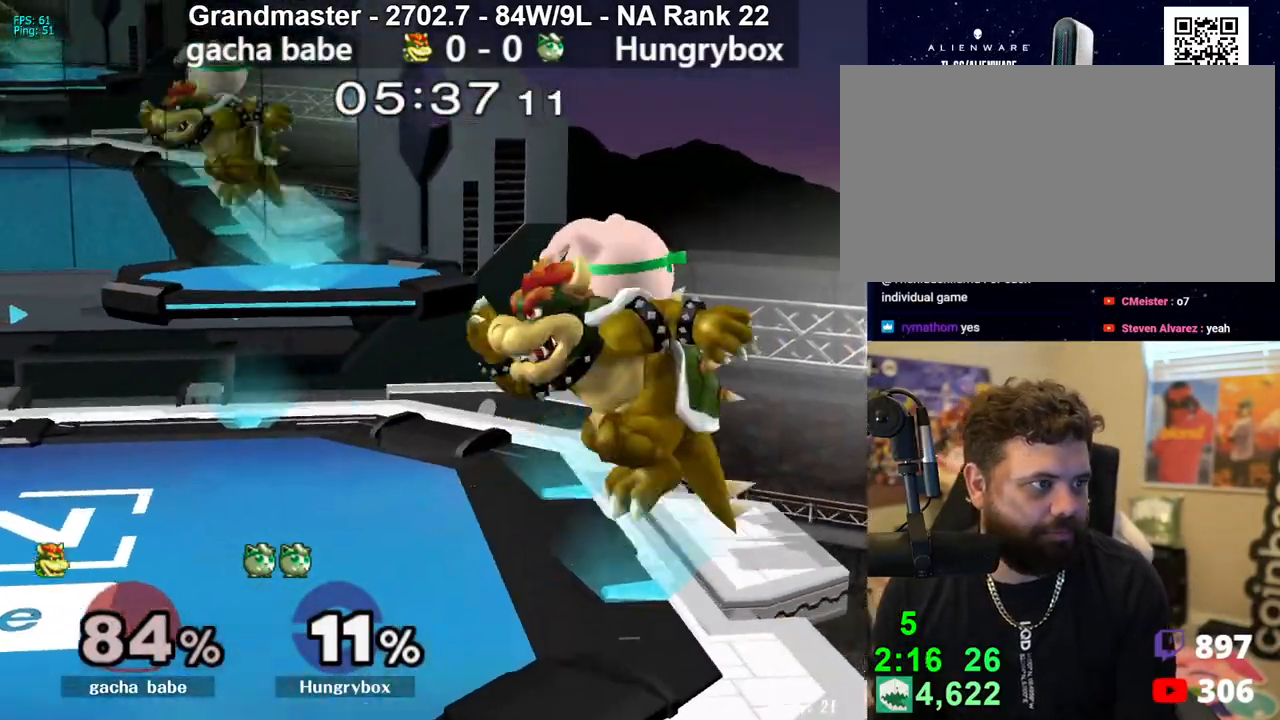
{"buttons": [], "left_stick": "up", "right_stick": "center", "events": [[67, "left_stick", "down-left"], [67, "right_stick", "left"], [100, "Z", "down"], [150, "right_stick", "center"], [183, "Z", "up"], [183, "left_stick", "left"], [200, "Z", "down"], [267, "Z", "up"], [317, "Z", "down"], [383, "Z", "up"], [433, "left_stick", "up"]]}
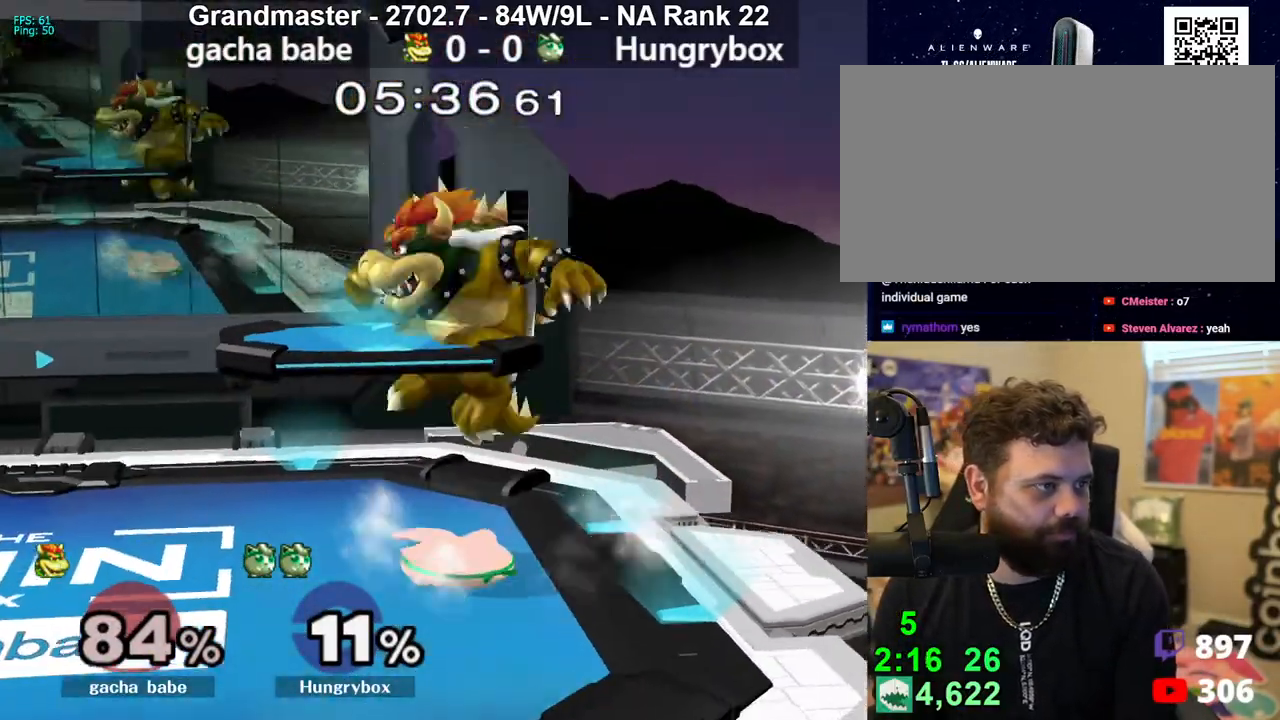
{"buttons": [], "left_stick": "left", "right_stick": "center", "events": [[33, "left_stick", "left"], [317, "left_stick", "up"], [367, "right_stick", "up"], [417, "right_stick", "center"], [450, "left_stick", "left"]]}